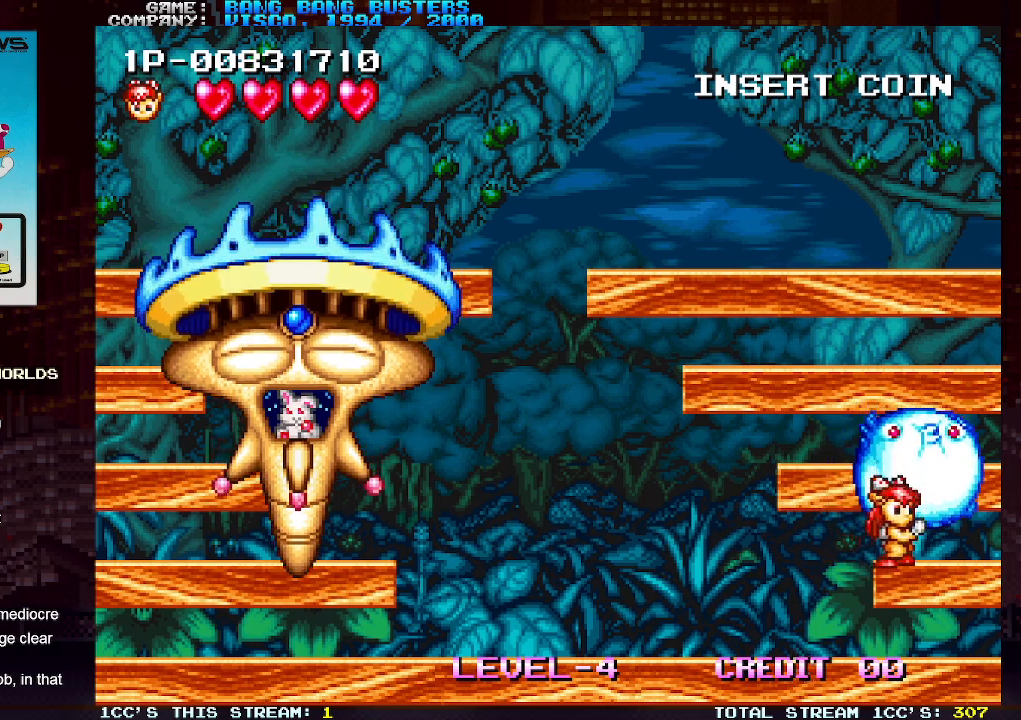
Gameplay with a controller (arcade stick); each line is a JSON object with the inputs held at the frame after it. "events" lists button and stick changes between this image and that frame as [ms after this image, input, new state], when the widget could be followed in between. Not read: L3 R3.
{"buttons": [], "left_stick": "center", "events": [[50, "left_stick", "left"], [167, "left_stick", "center"], [183, "TRIANGLE", "down"], [267, "SQUARE", "down"], [267, "TRIANGLE", "up"], [350, "SQUARE", "up"]]}
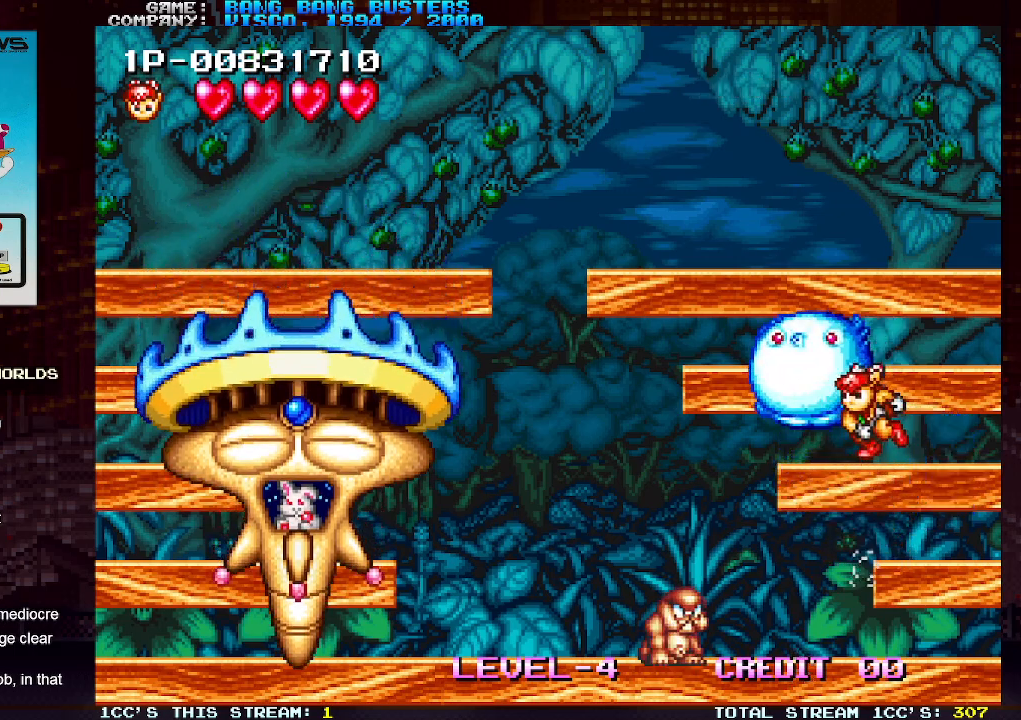
{"buttons": [], "left_stick": "center", "events": []}
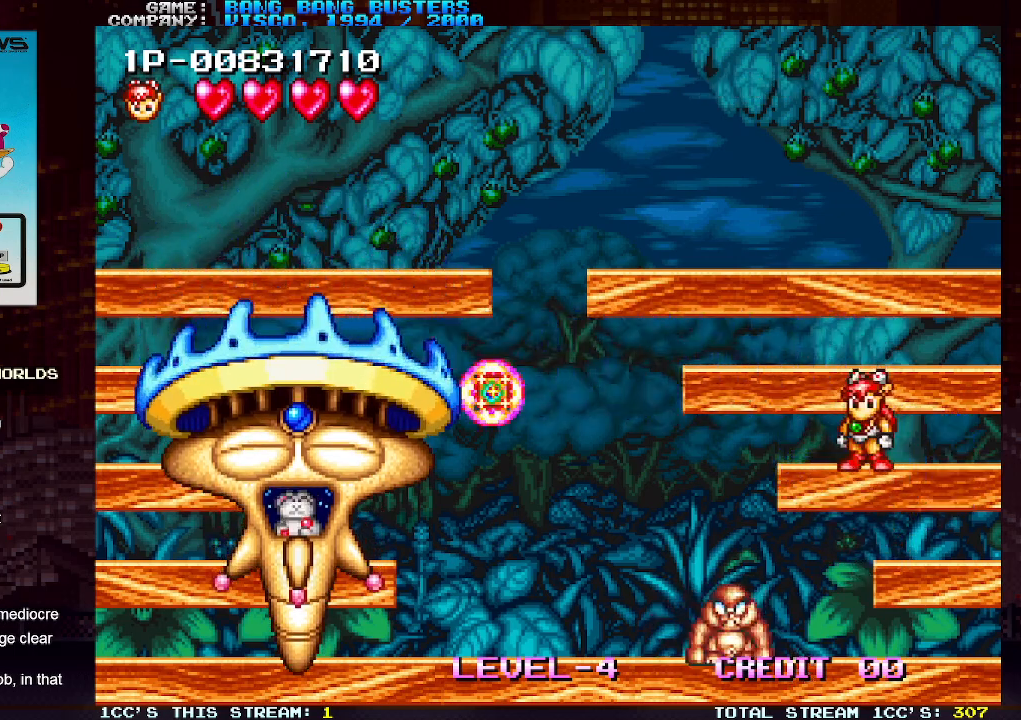
{"buttons": [], "left_stick": "center", "events": [[133, "TRIANGLE", "down"], [383, "TRIANGLE", "up"]]}
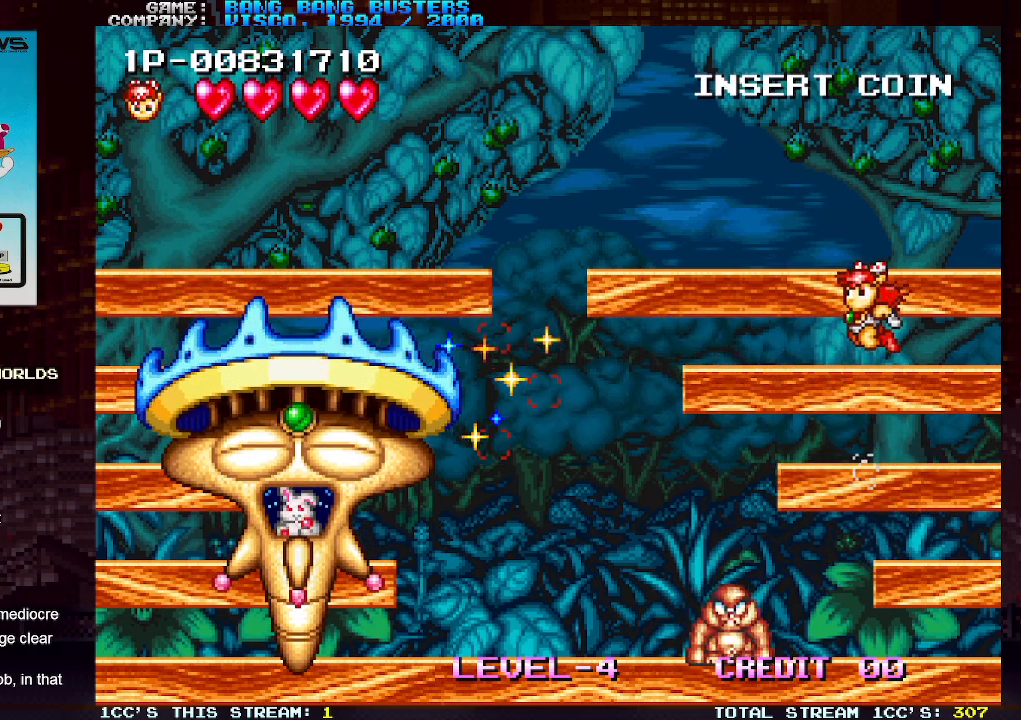
{"buttons": ["TRIANGLE"], "left_stick": "center", "events": [[267, "TRIANGLE", "down"]]}
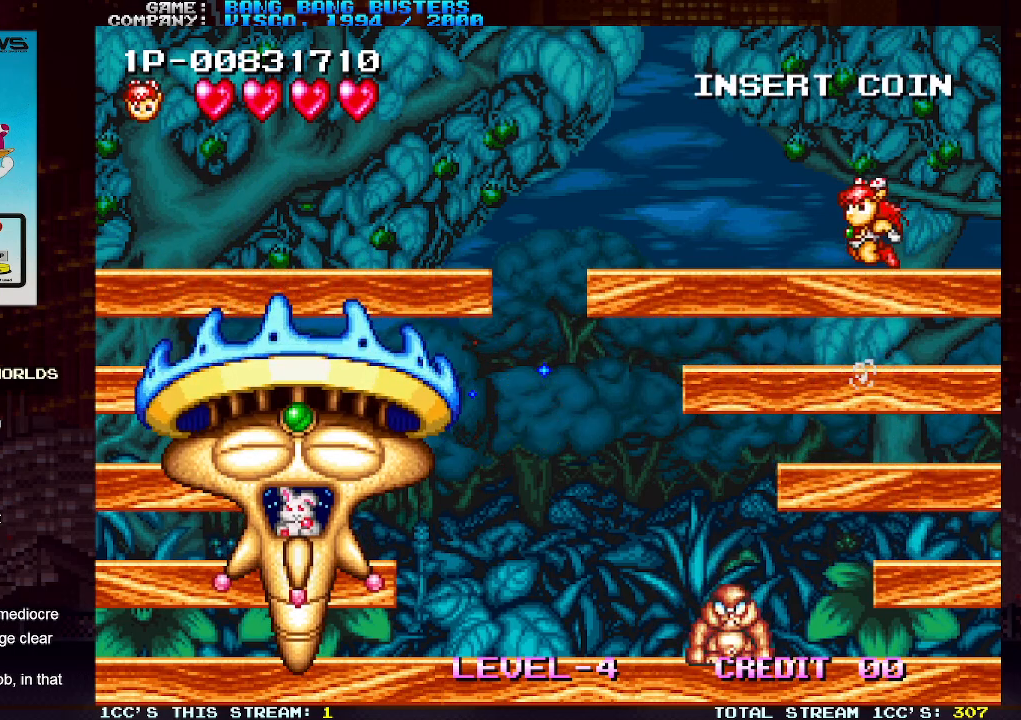
{"buttons": [], "left_stick": "center", "events": [[83, "TRIANGLE", "up"]]}
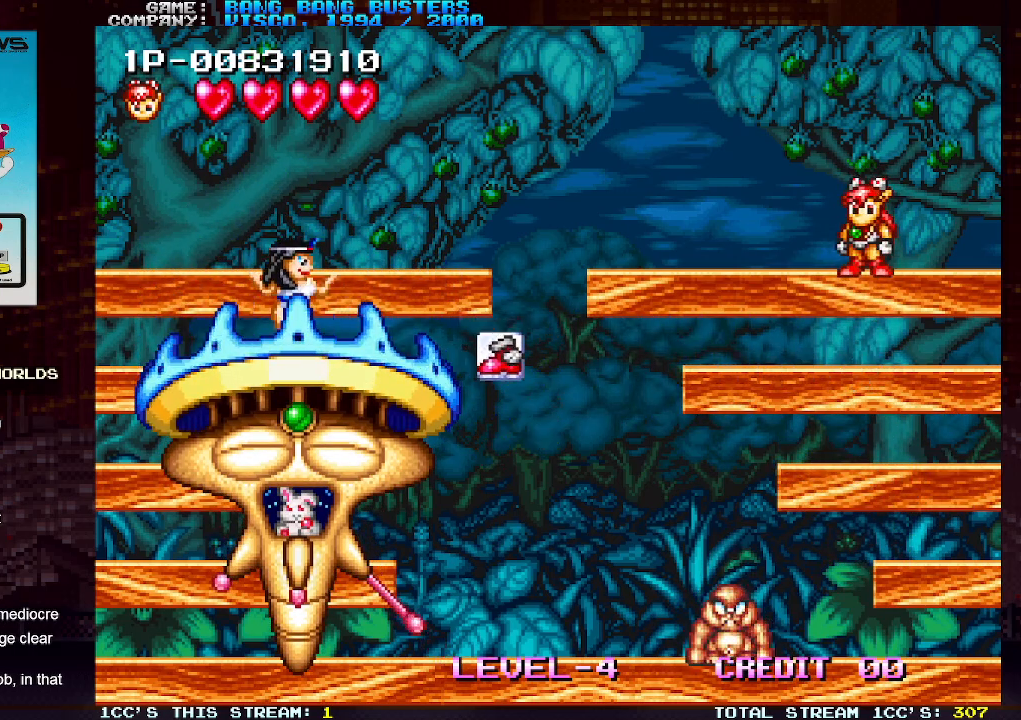
{"buttons": [], "left_stick": "center", "events": [[33, "left_stick", "left"], [333, "left_stick", "center"]]}
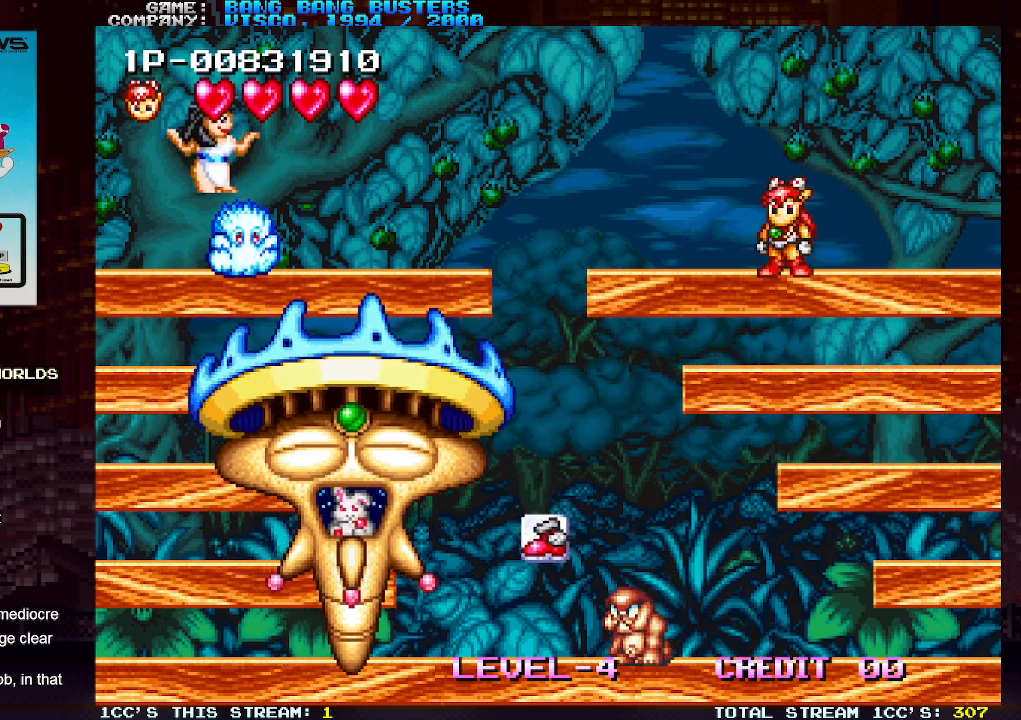
{"buttons": [], "left_stick": "center", "events": []}
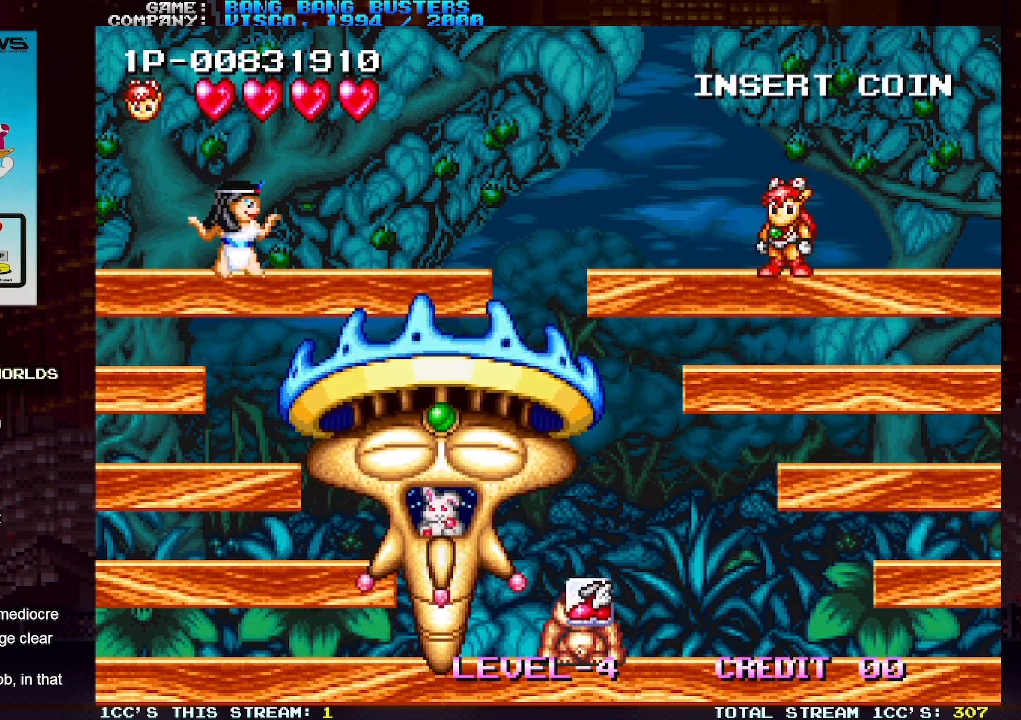
{"buttons": [], "left_stick": "left", "events": [[33, "left_stick", "left"], [117, "left_stick", "center"], [167, "left_stick", "left"], [267, "TRIANGLE", "down"], [433, "TRIANGLE", "up"]]}
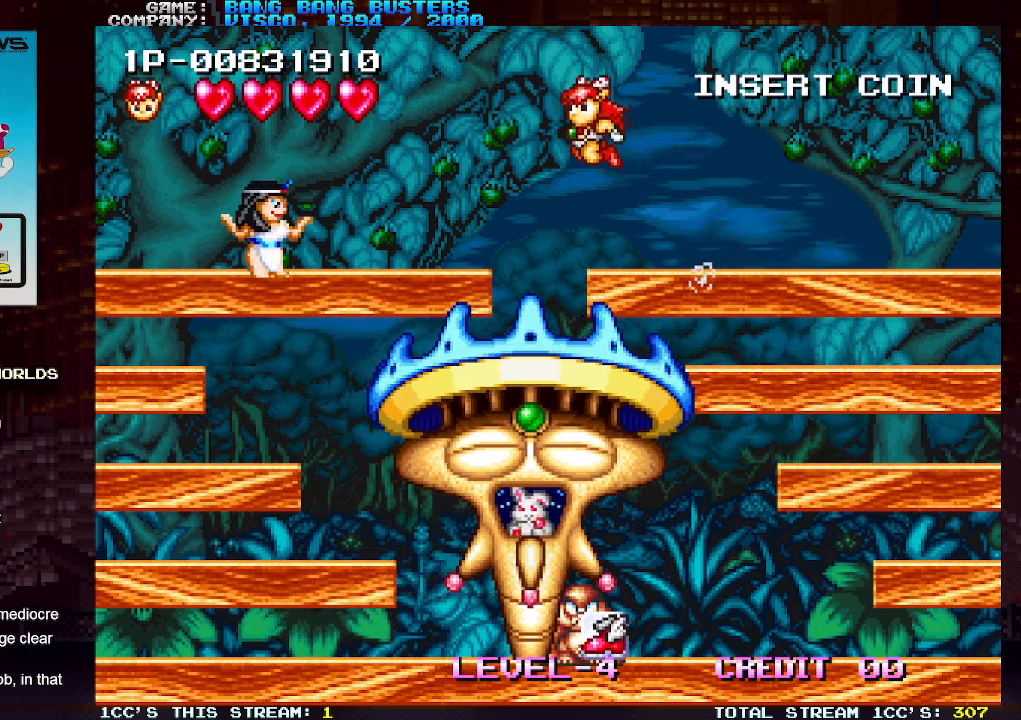
{"buttons": [], "left_stick": "center", "events": [[300, "SQUARE", "down"], [417, "SQUARE", "up"], [417, "left_stick", "center"]]}
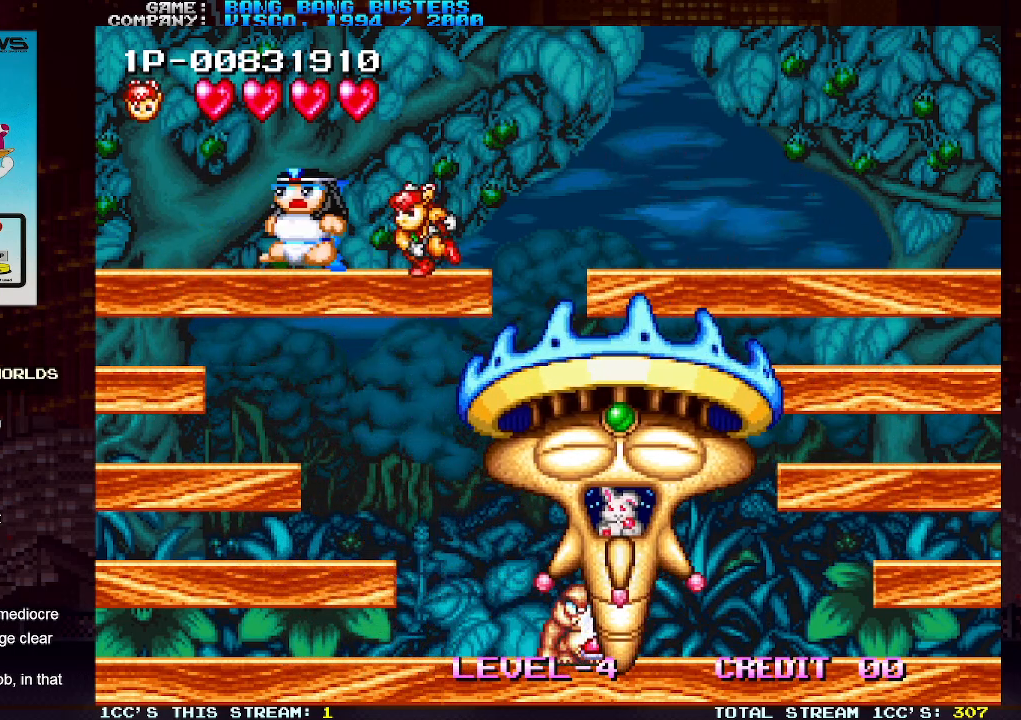
{"buttons": [], "left_stick": "left", "events": [[267, "left_stick", "left"]]}
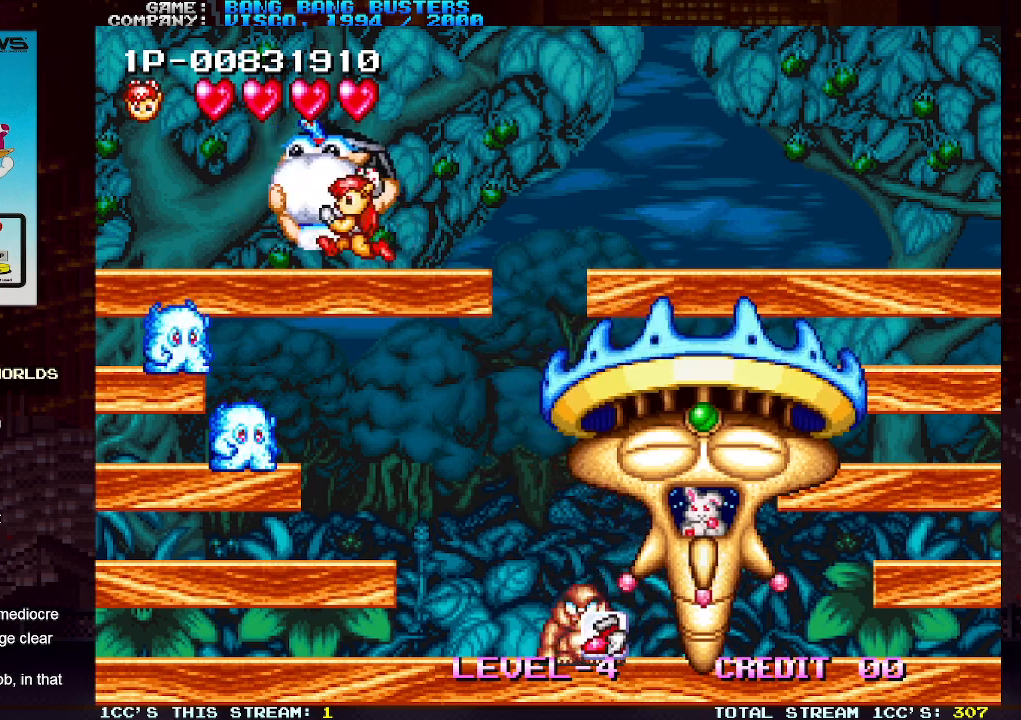
{"buttons": ["SQUARE"], "left_stick": "center", "events": [[33, "left_stick", "center"], [83, "left_stick", "right"], [200, "SQUARE", "down"], [233, "left_stick", "center"]]}
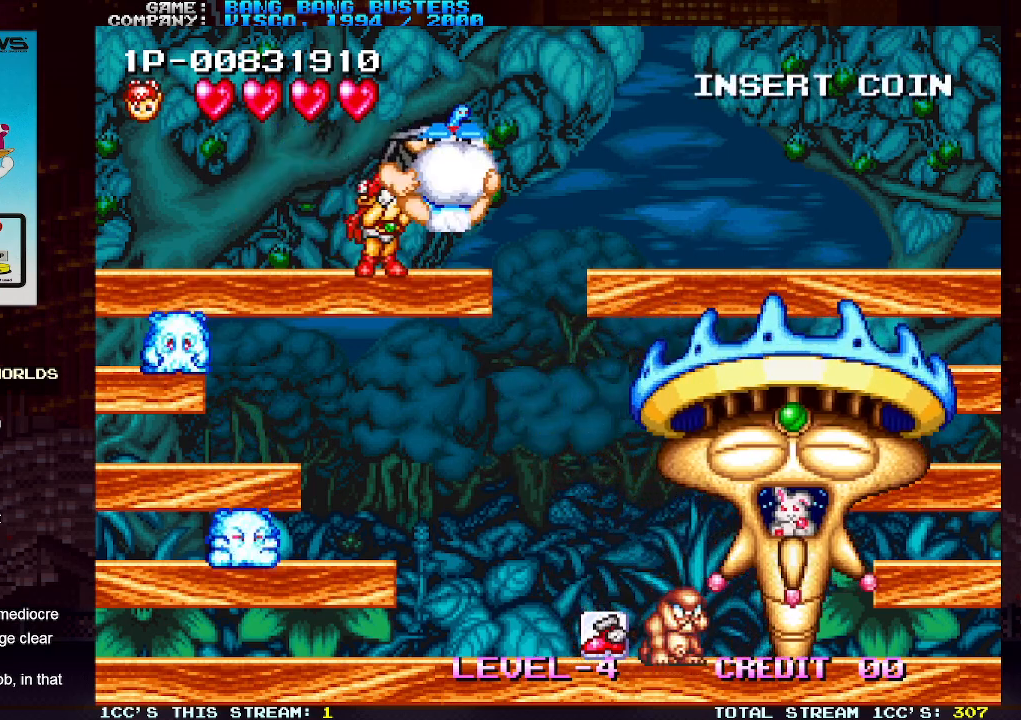
{"buttons": ["SQUARE"], "left_stick": "center", "events": []}
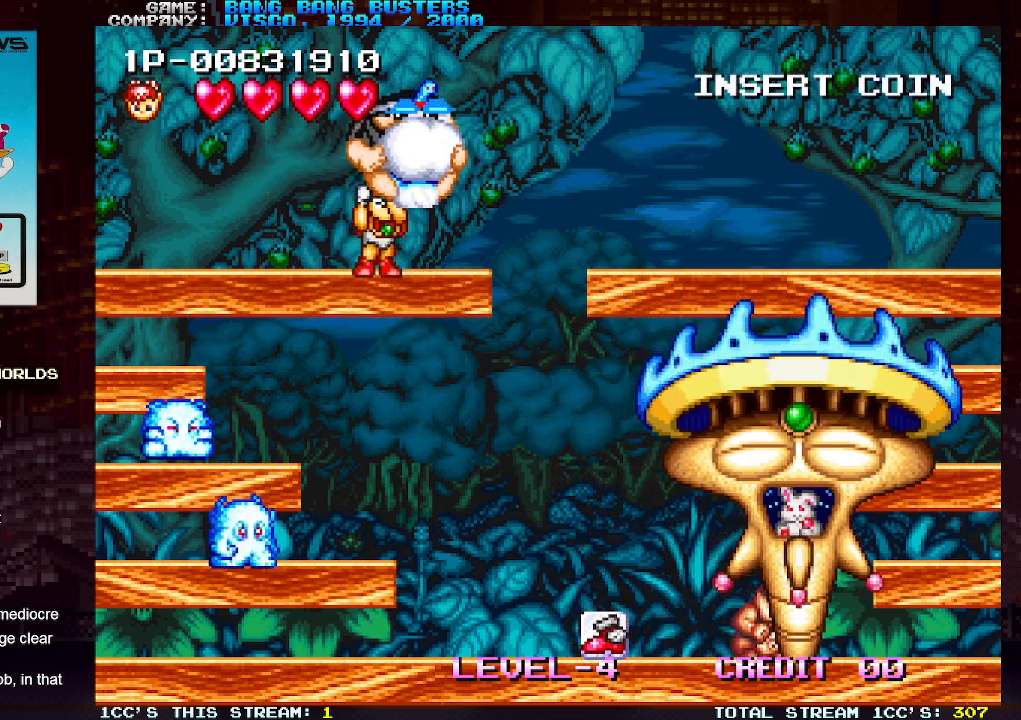
{"buttons": [], "left_stick": "down", "events": [[33, "SQUARE", "up"], [333, "left_stick", "left"], [500, "left_stick", "down"]]}
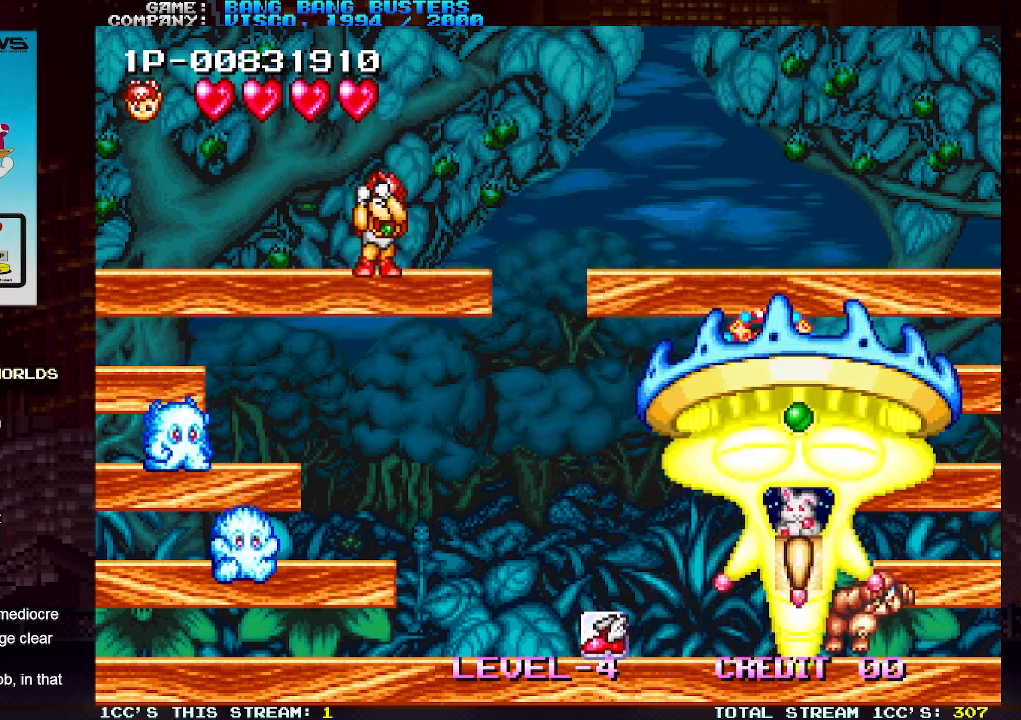
{"buttons": [], "left_stick": "down", "events": [[50, "TRIANGLE", "down"], [167, "TRIANGLE", "up"], [350, "TRIANGLE", "down"], [500, "TRIANGLE", "up"]]}
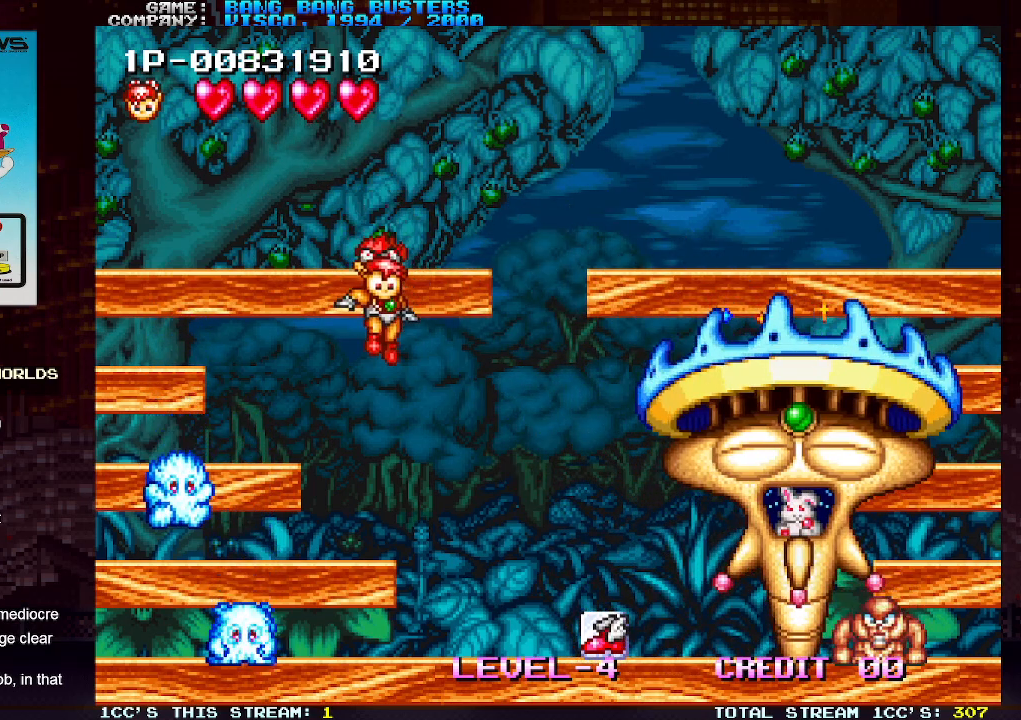
{"buttons": [], "left_stick": "down", "events": [[67, "left_stick", "left"], [167, "left_stick", "center"], [350, "left_stick", "down"]]}
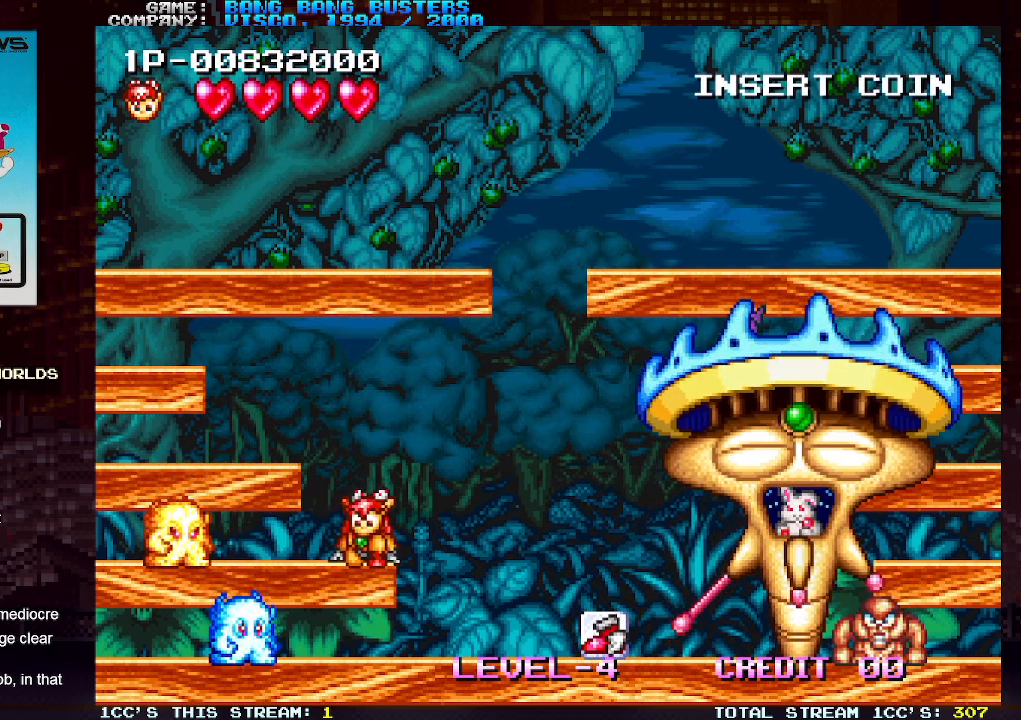
{"buttons": [], "left_stick": "center", "events": [[17, "TRIANGLE", "down"], [133, "TRIANGLE", "up"], [267, "SQUARE", "down"], [317, "left_stick", "center"], [367, "SQUARE", "up"]]}
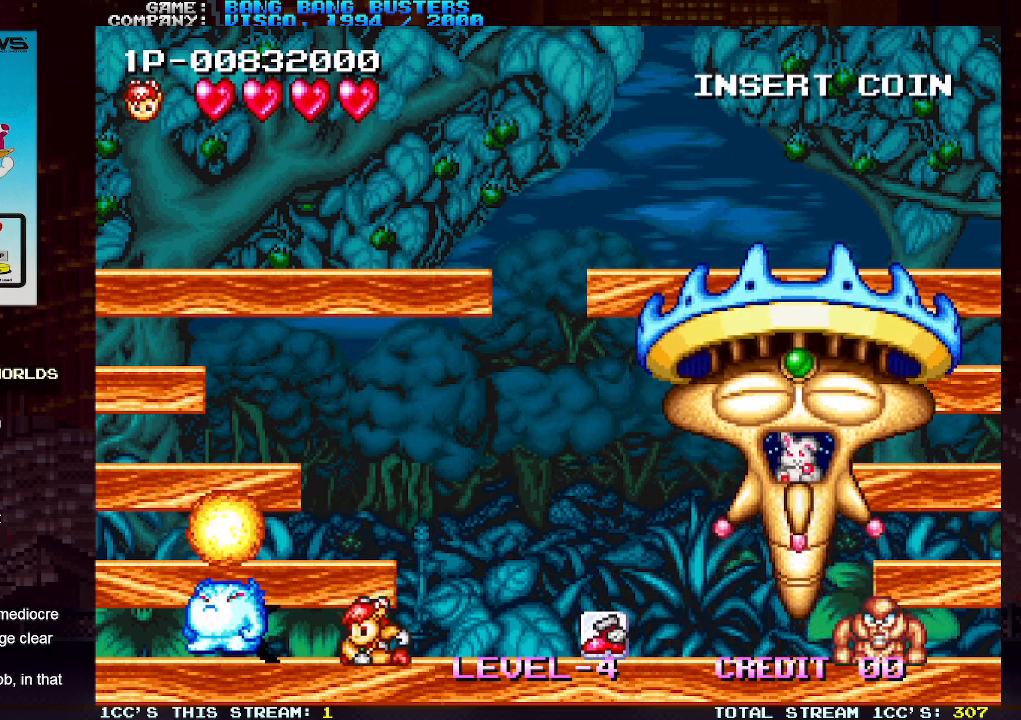
{"buttons": [], "left_stick": "left", "events": [[167, "left_stick", "left"]]}
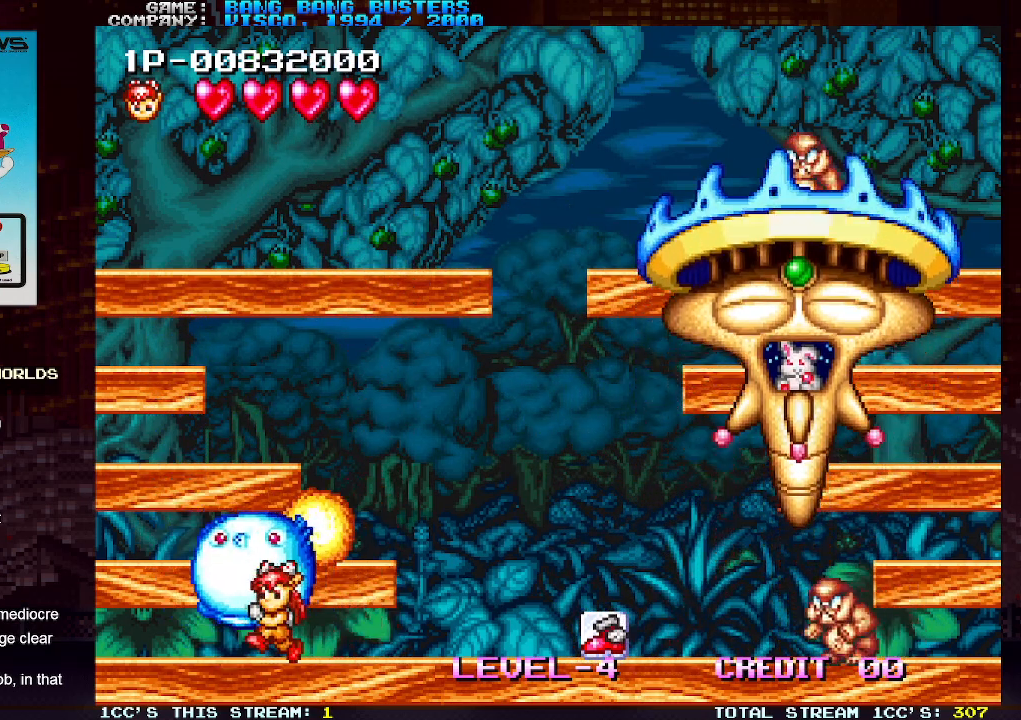
{"buttons": [], "left_stick": "left", "events": [[133, "TRIANGLE", "down"], [300, "TRIANGLE", "up"]]}
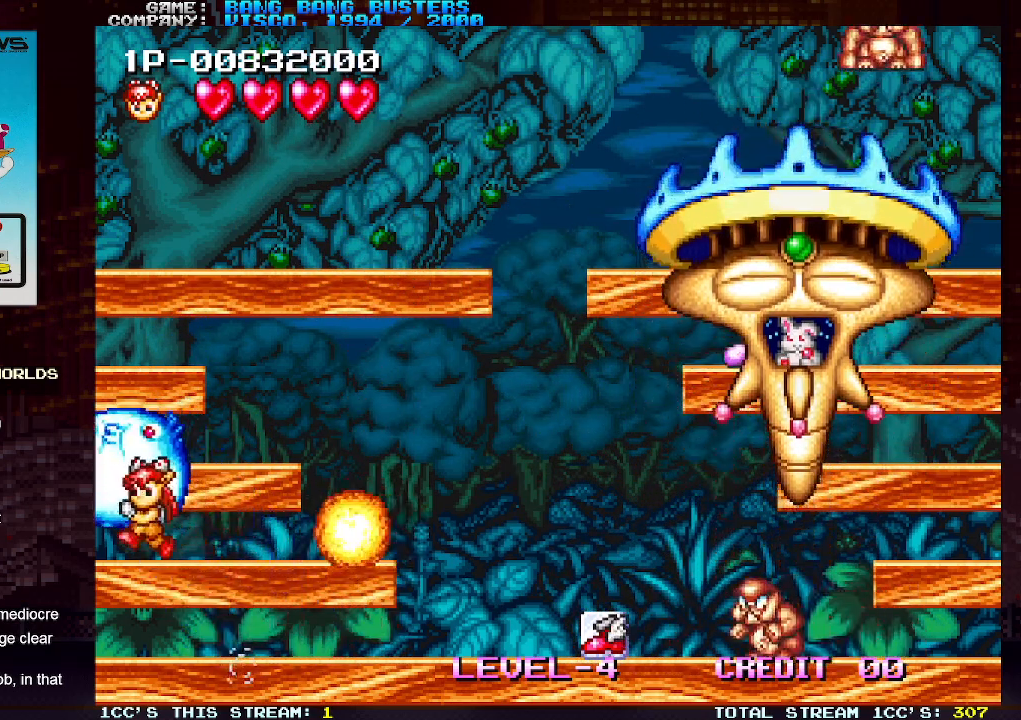
{"buttons": ["SQUARE"], "left_stick": "center", "events": [[50, "left_stick", "center"], [117, "left_stick", "right"], [150, "TRIANGLE", "down"], [250, "TRIANGLE", "up"], [267, "left_stick", "center"], [400, "SQUARE", "down"]]}
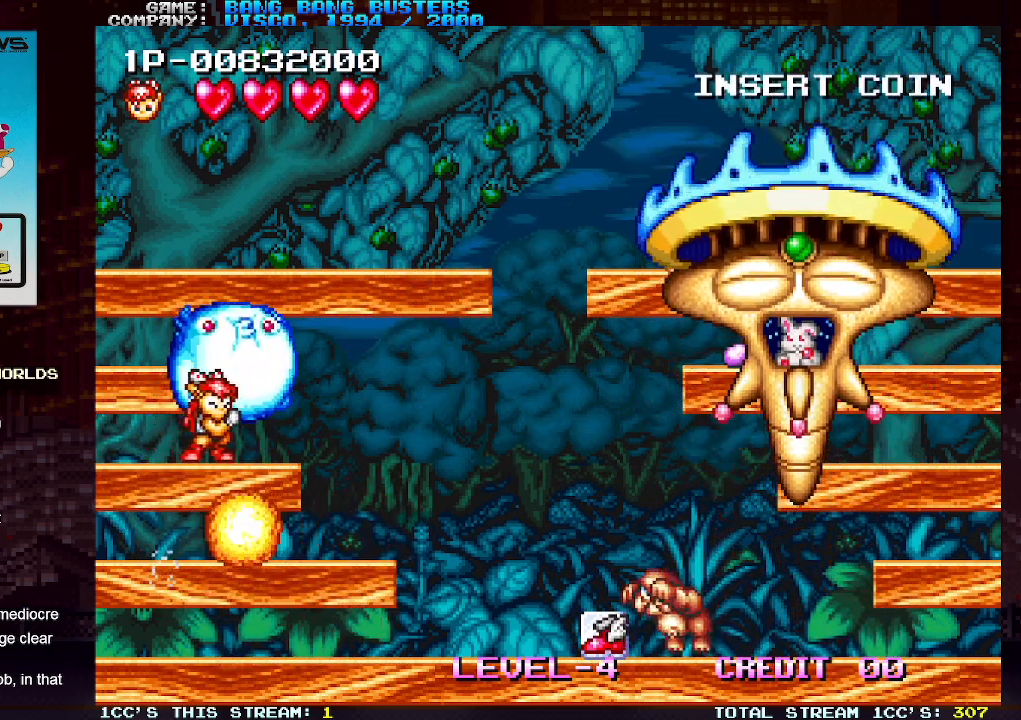
{"buttons": [], "left_stick": "right", "events": [[33, "SQUARE", "up"], [333, "left_stick", "right"]]}
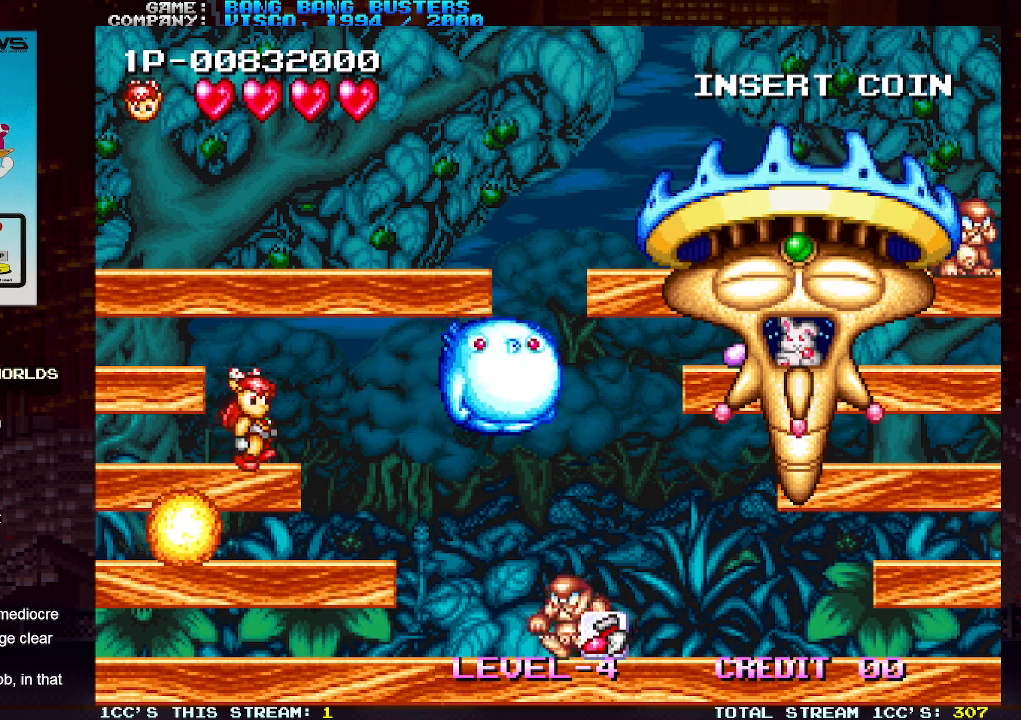
{"buttons": [], "left_stick": "center", "events": [[117, "left_stick", "down"], [150, "TRIANGLE", "down"], [283, "TRIANGLE", "up"], [317, "left_stick", "center"], [350, "SQUARE", "down"], [467, "SQUARE", "up"]]}
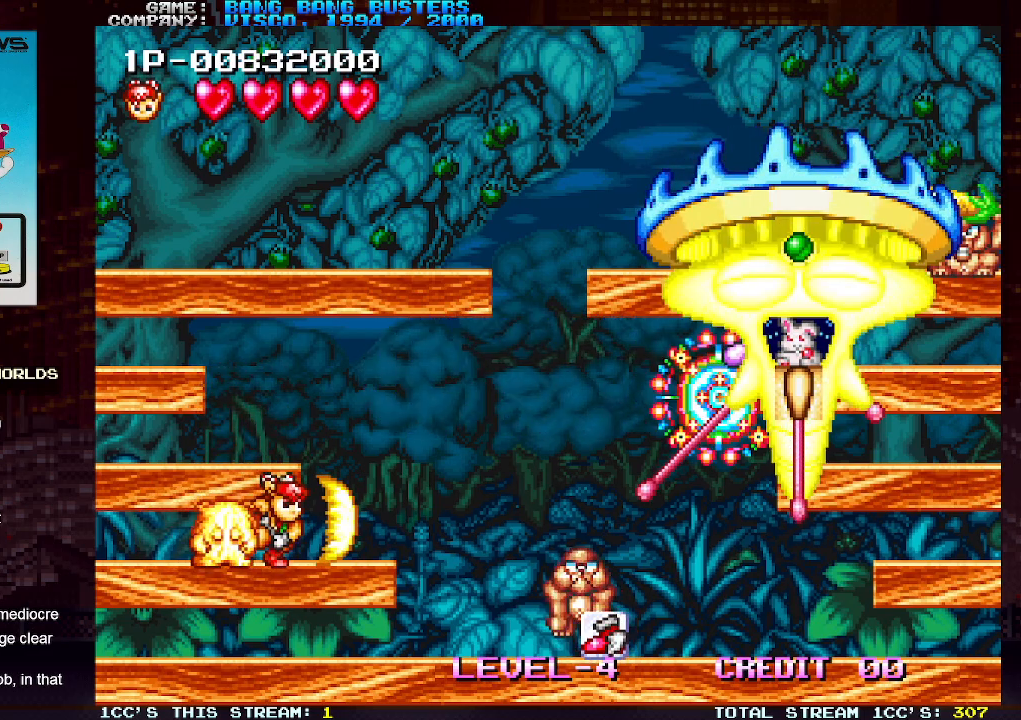
{"buttons": [], "left_stick": "right", "events": [[167, "left_stick", "right"]]}
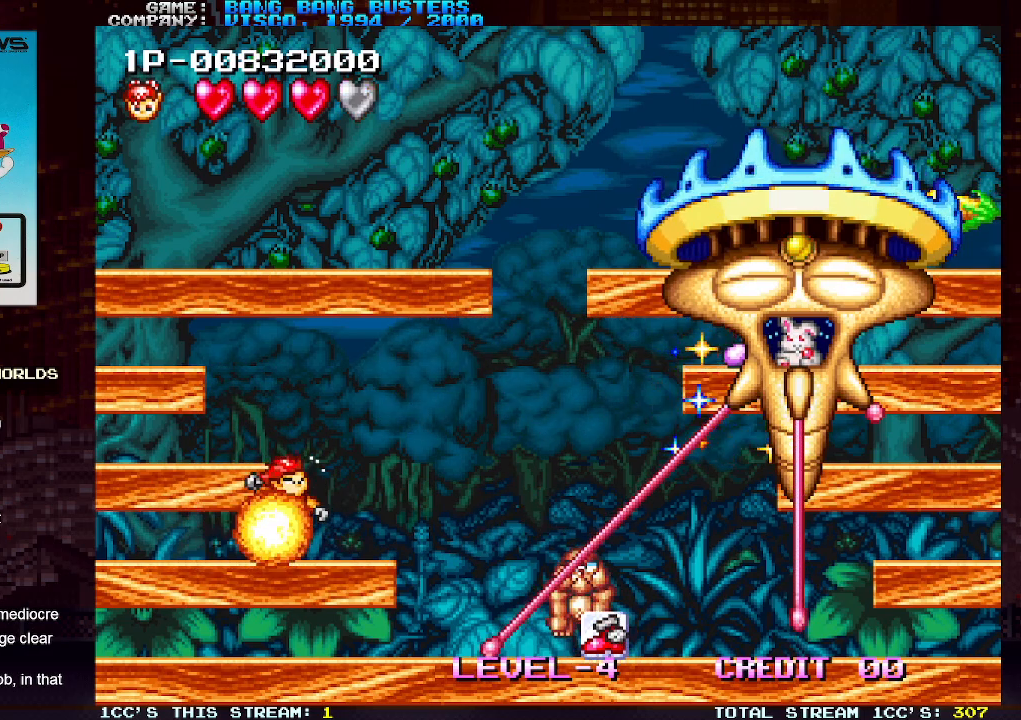
{"buttons": [], "left_stick": "center", "events": [[333, "left_stick", "center"], [417, "SQUARE", "down"], [483, "SQUARE", "up"]]}
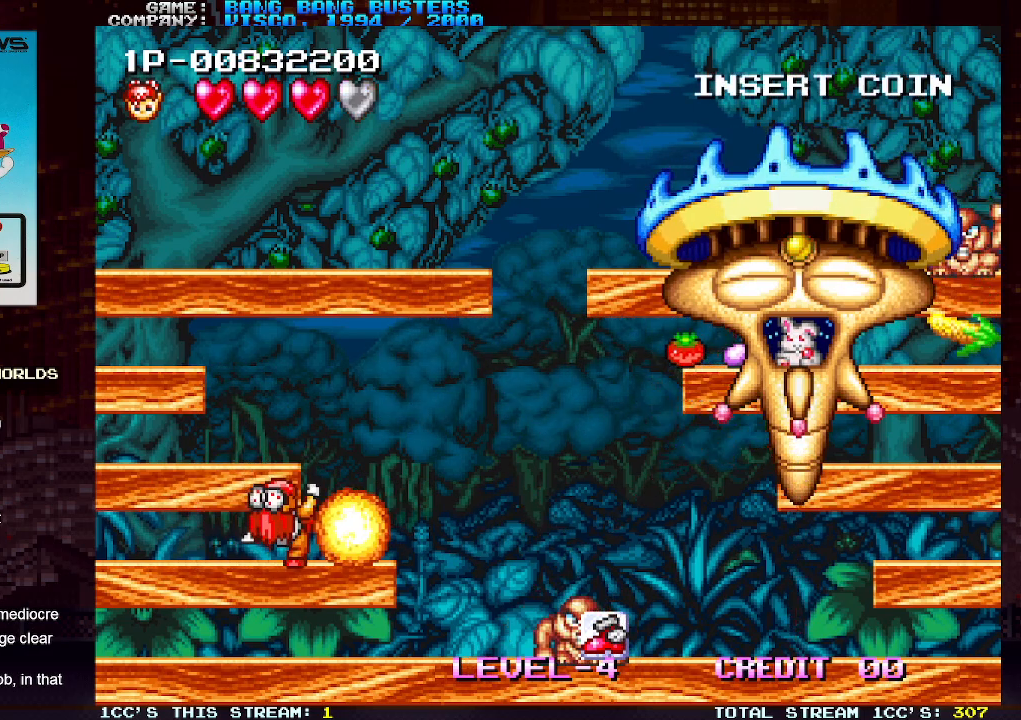
{"buttons": [], "left_stick": "left", "events": [[67, "SQUARE", "down"], [150, "SQUARE", "up"], [267, "left_stick", "right"], [433, "left_stick", "center"], [483, "left_stick", "left"]]}
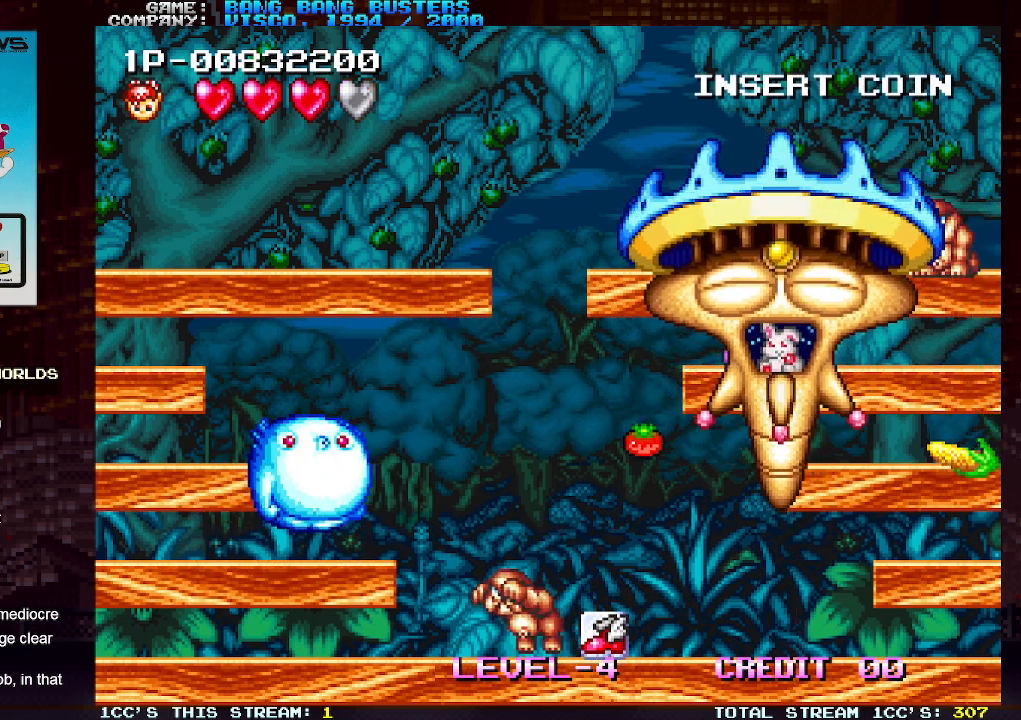
{"buttons": ["SQUARE"], "left_stick": "center", "events": [[50, "TRIANGLE", "down"], [267, "TRIANGLE", "up"], [300, "left_stick", "right"], [350, "SQUARE", "down"], [417, "SQUARE", "up"], [483, "SQUARE", "down"], [483, "left_stick", "center"]]}
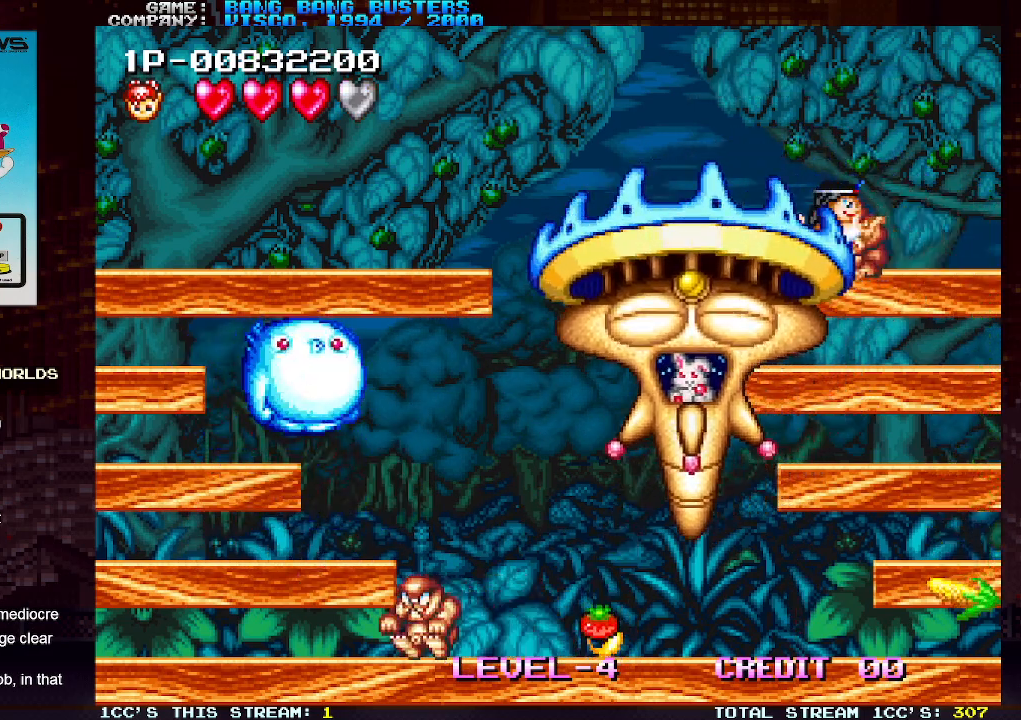
{"buttons": ["TRIANGLE"], "left_stick": "left", "events": [[83, "SQUARE", "up"], [300, "left_stick", "left"], [450, "TRIANGLE", "down"]]}
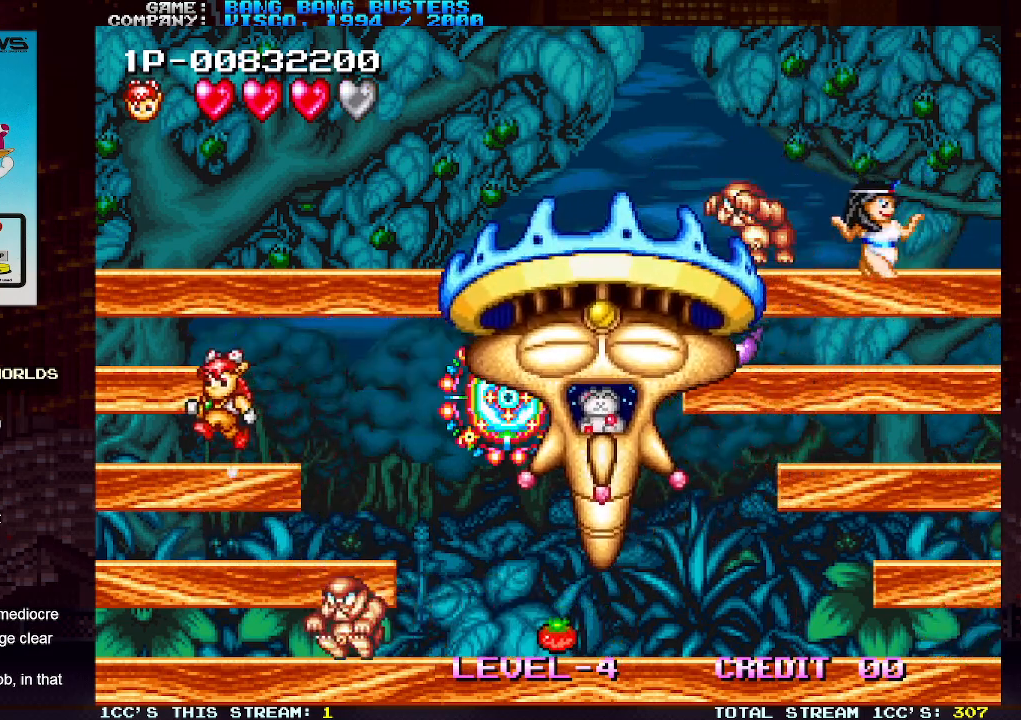
{"buttons": [], "left_stick": "center", "events": [[233, "TRIANGLE", "up"], [450, "left_stick", "center"]]}
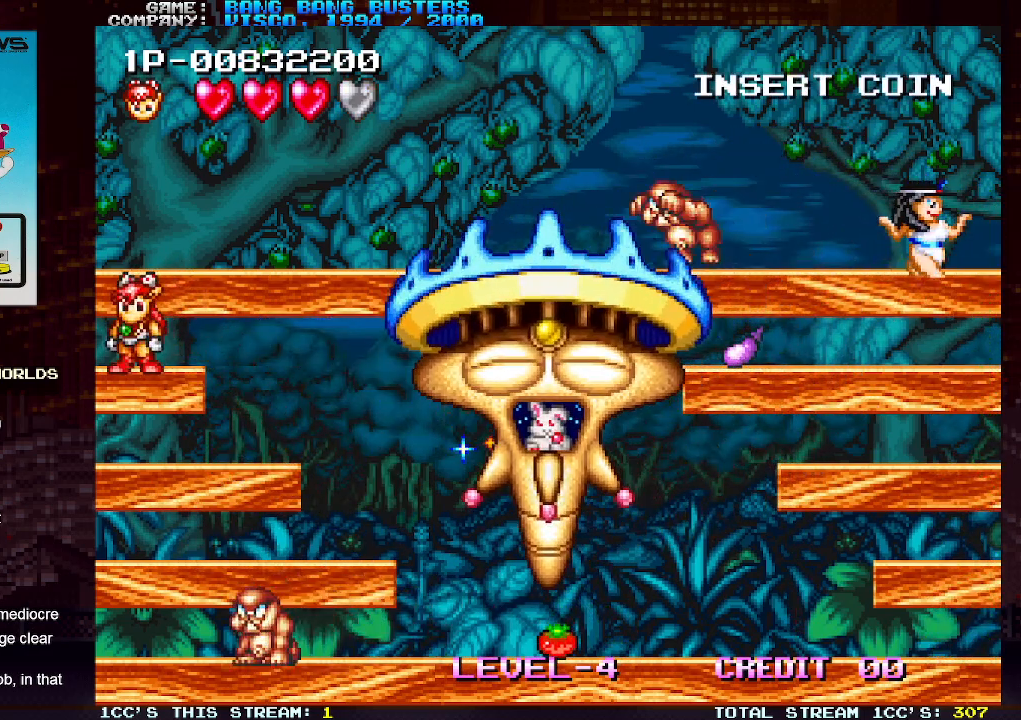
{"buttons": [], "left_stick": "center", "events": [[183, "left_stick", "right"], [350, "left_stick", "center"]]}